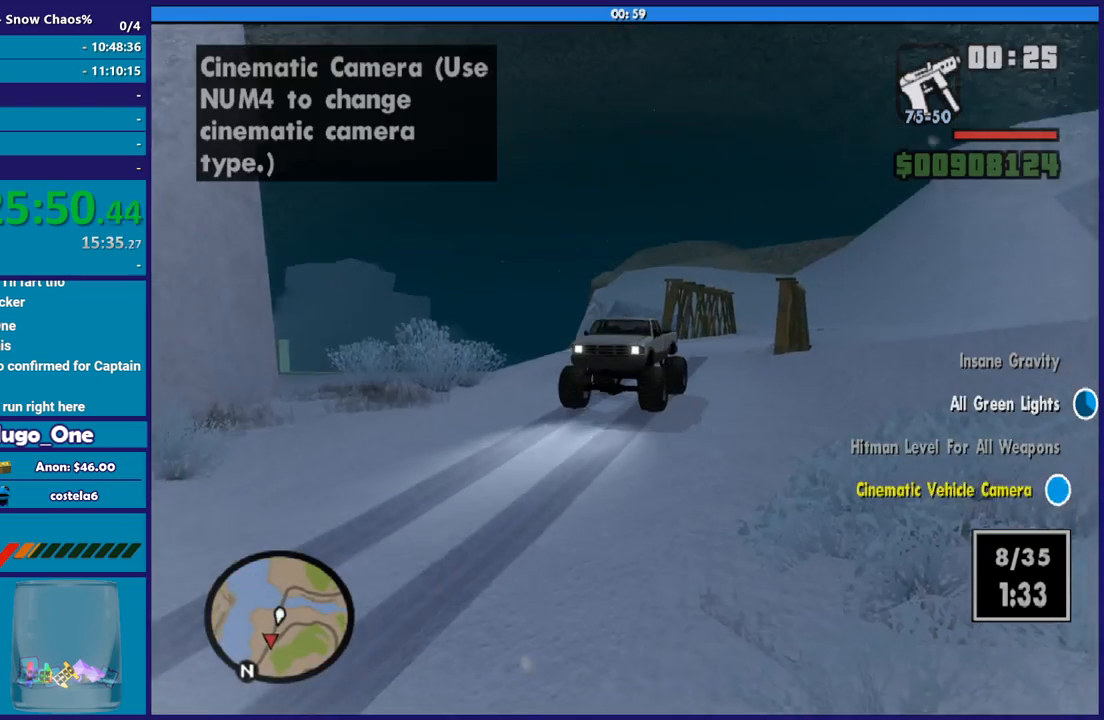
Gameplay with a controller (Xbox layout); each line is a JSON object with the inputs held at the frame after it. "events" lists button and stick changes between this image and that frame as [ms after this image, input, new state], when the widget could be followed in between. This document gives stick clicks only as held states, not as events. Not read: L1 R1.
{"buttons": [], "left_stick": "center", "right_stick": "down-left", "events": [[468, "R2", "up"]]}
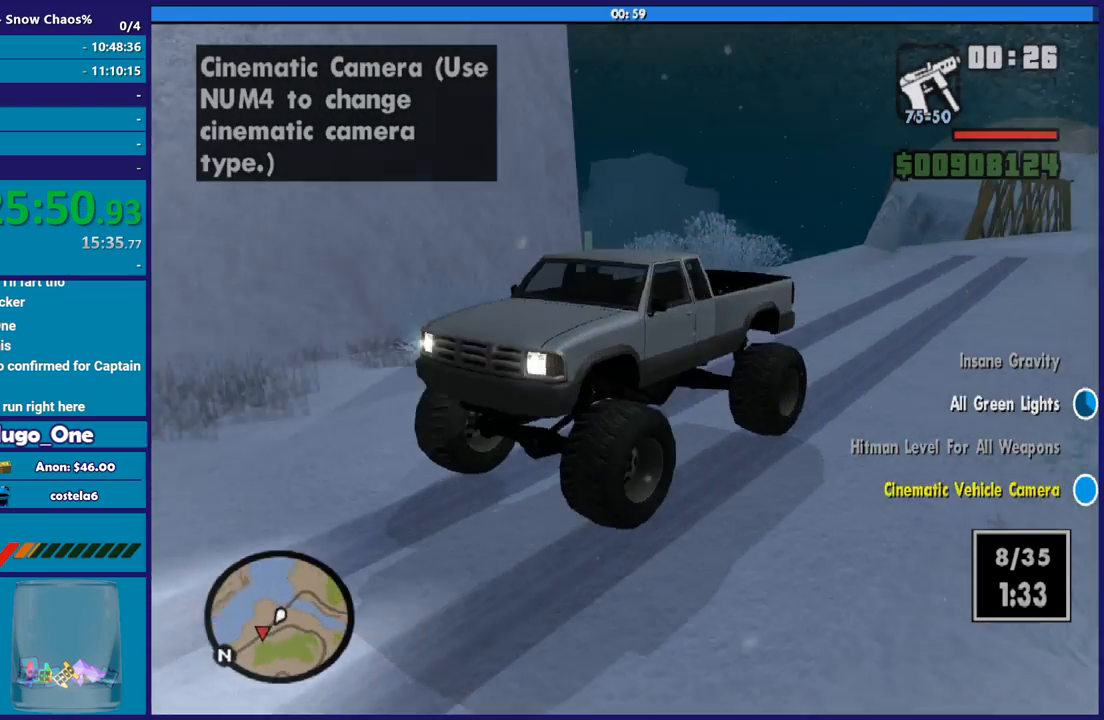
{"buttons": ["L2"], "left_stick": "center", "right_stick": "right", "events": [[300, "right_stick", "right"], [500, "L2", "down"]]}
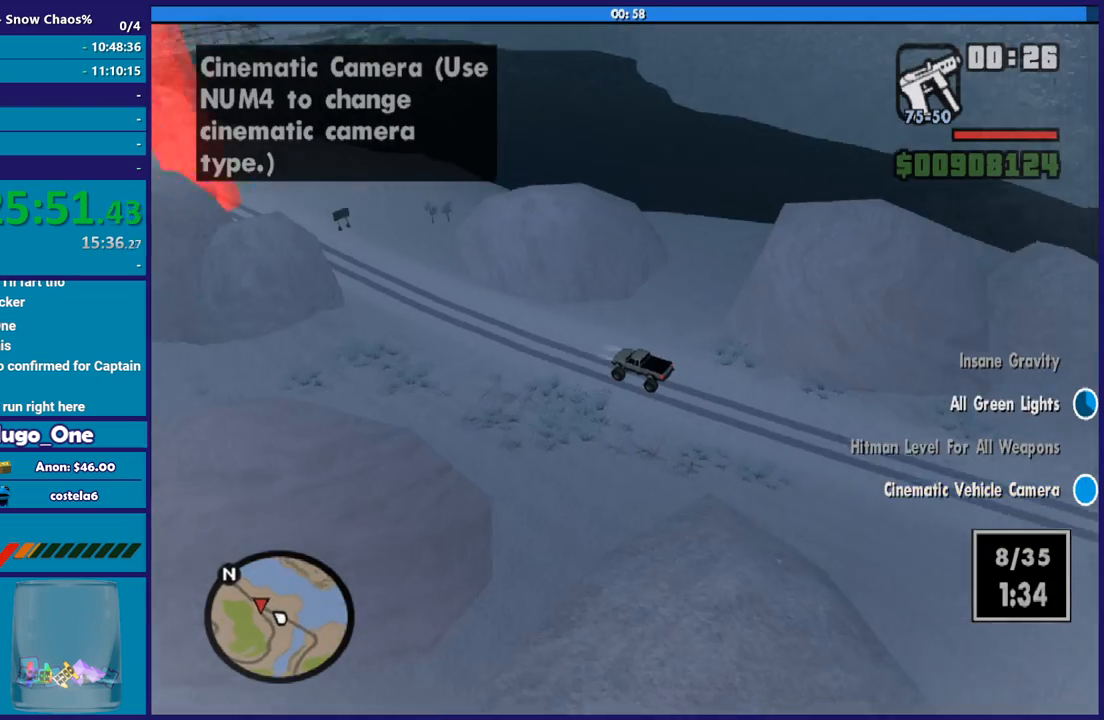
{"buttons": [], "left_stick": "center", "right_stick": "center", "events": [[34, "right_stick", "center"], [267, "L2", "up"], [301, "left_stick", "down-right"], [434, "left_stick", "center"]]}
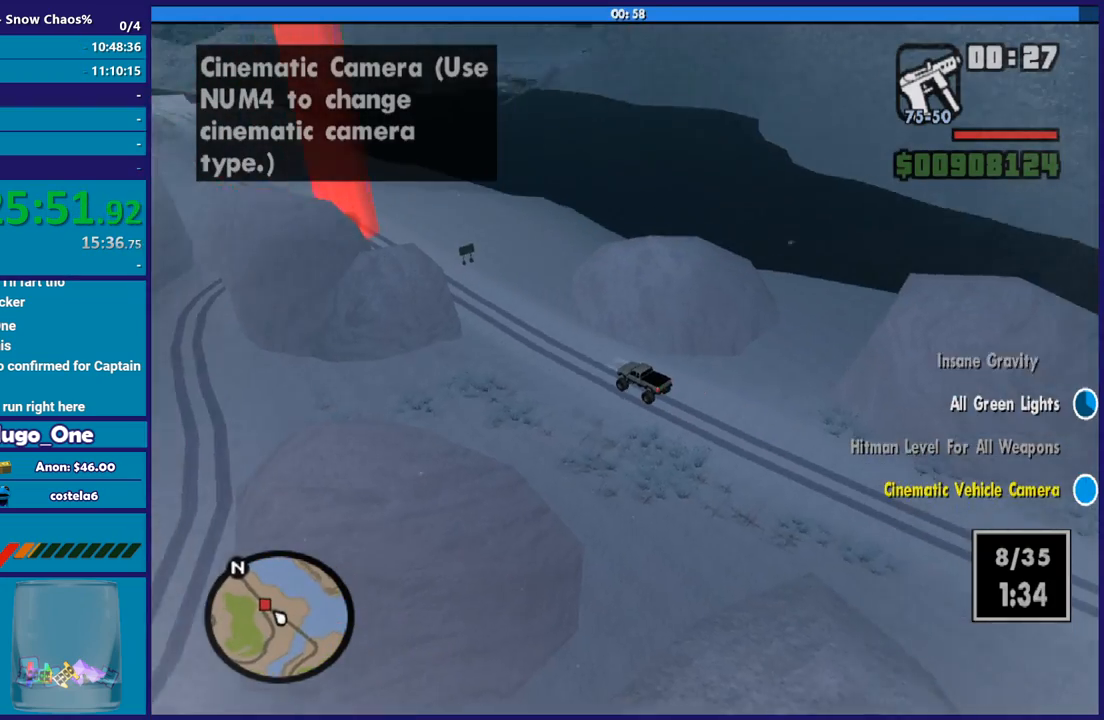
{"buttons": [], "left_stick": "down-right", "right_stick": "center", "events": [[100, "R2", "down"], [300, "R2", "up"], [300, "left_stick", "left"], [434, "left_stick", "center"], [500, "left_stick", "down-right"]]}
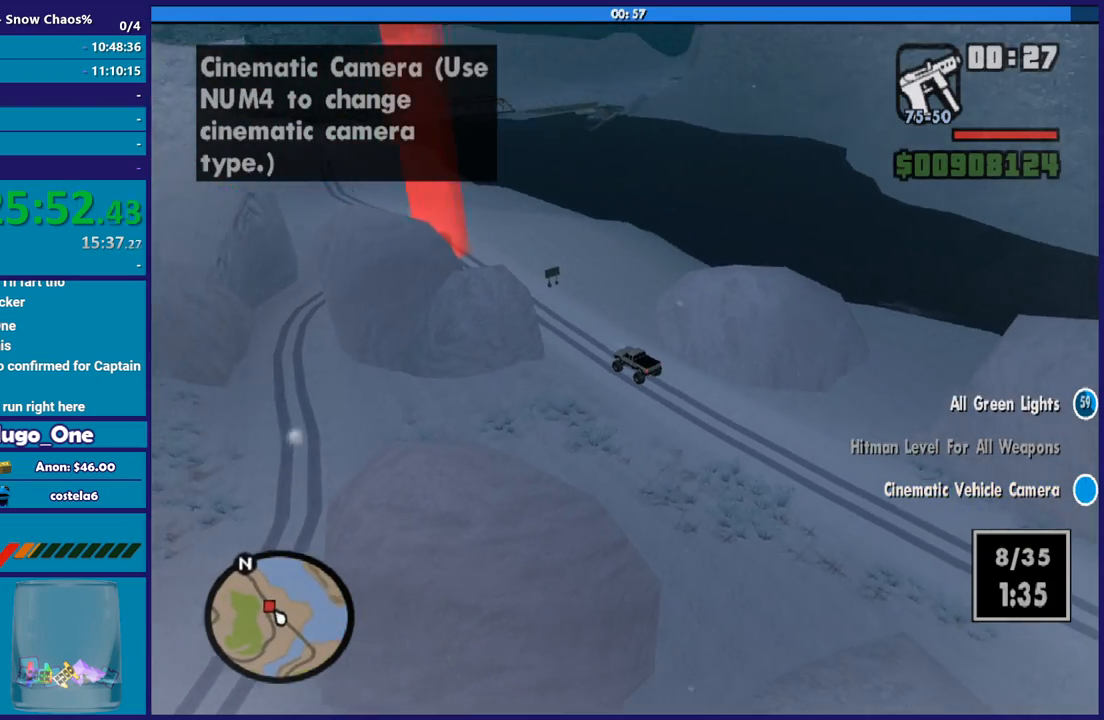
{"buttons": [], "left_stick": "down-right", "right_stick": "center", "events": [[201, "left_stick", "left"], [401, "left_stick", "down-right"]]}
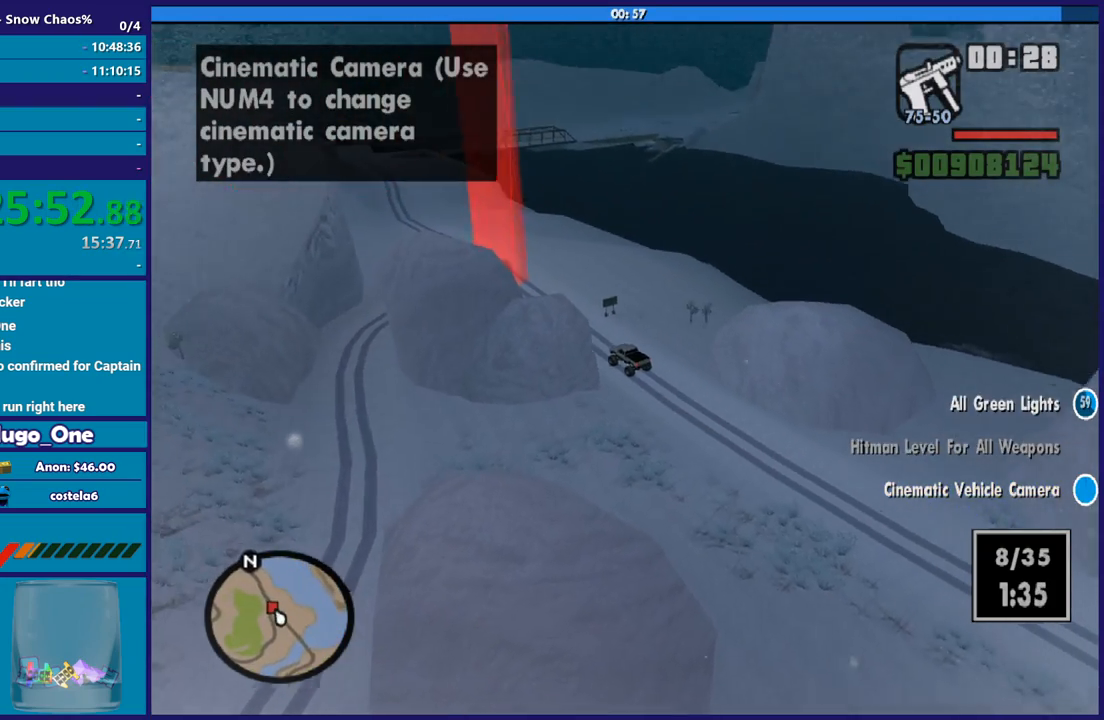
{"buttons": [], "left_stick": "down-right", "right_stick": "center", "events": [[133, "left_stick", "center"], [233, "left_stick", "down-right"]]}
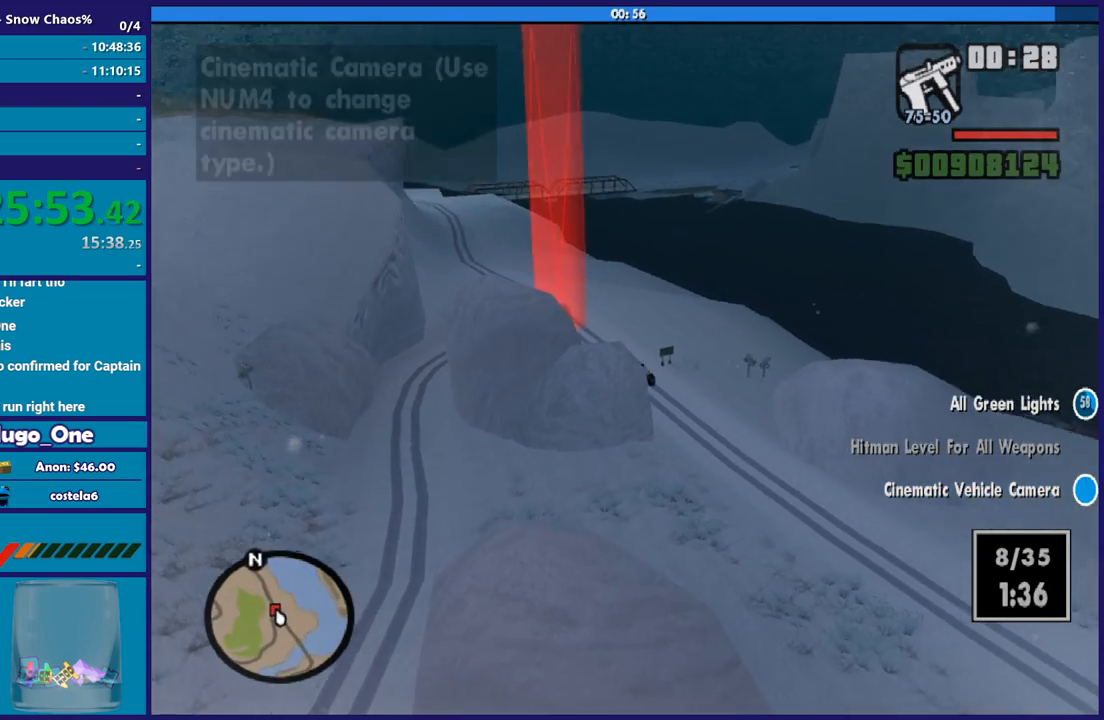
{"buttons": [], "left_stick": "center", "right_stick": "center", "events": [[67, "L2", "down"], [67, "left_stick", "left"], [167, "left_stick", "center"], [234, "L2", "up"], [267, "L2", "down"], [267, "left_stick", "left"], [434, "L2", "up"], [501, "left_stick", "center"]]}
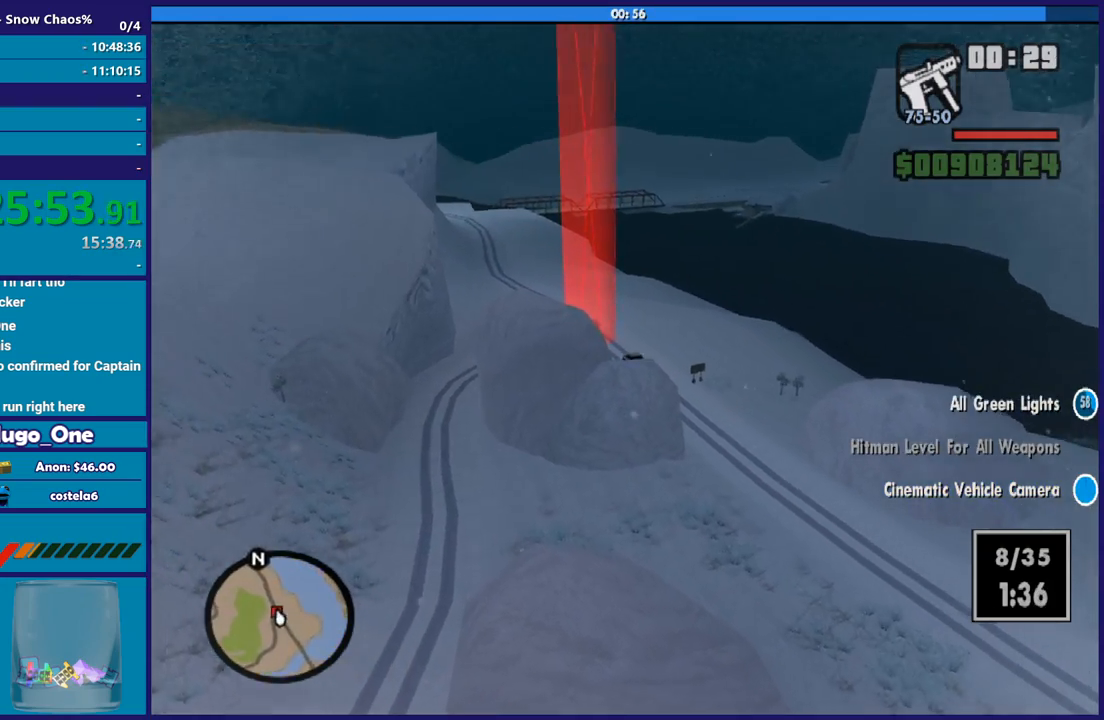
{"buttons": ["A"], "left_stick": "left", "right_stick": "center", "events": [[100, "L2", "down"], [100, "left_stick", "left"], [133, "A", "down"], [267, "L2", "up"], [300, "L2", "down"], [500, "L2", "up"]]}
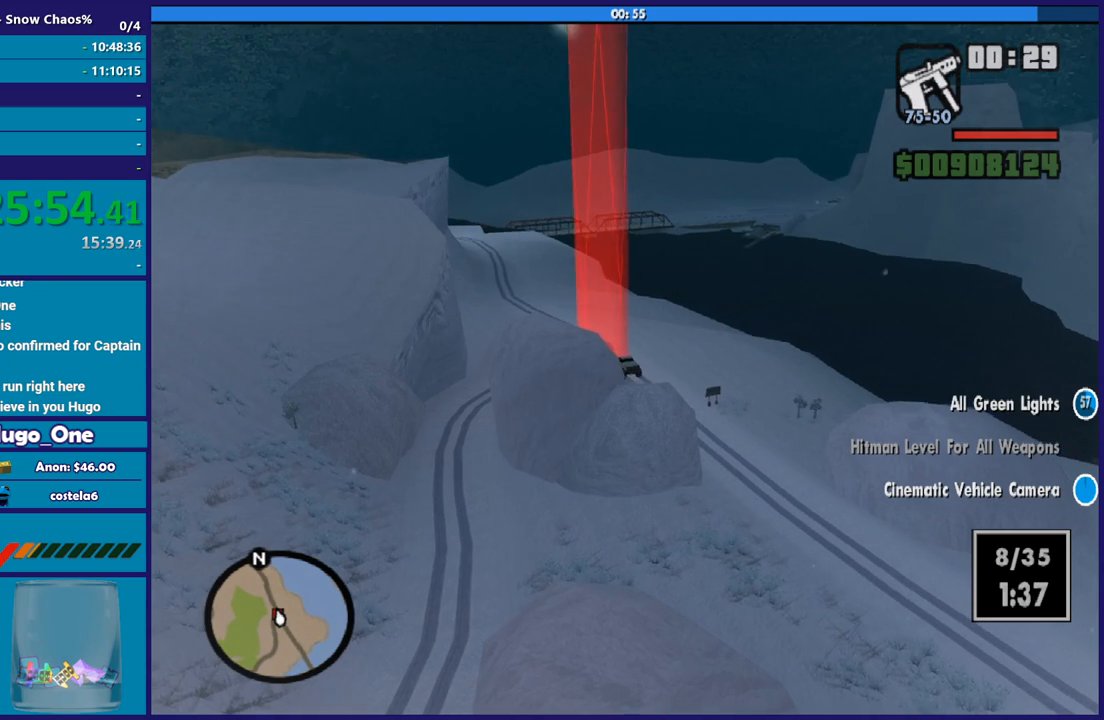
{"buttons": ["A"], "left_stick": "left", "right_stick": "center", "events": [[34, "L2", "down"], [134, "L2", "up"]]}
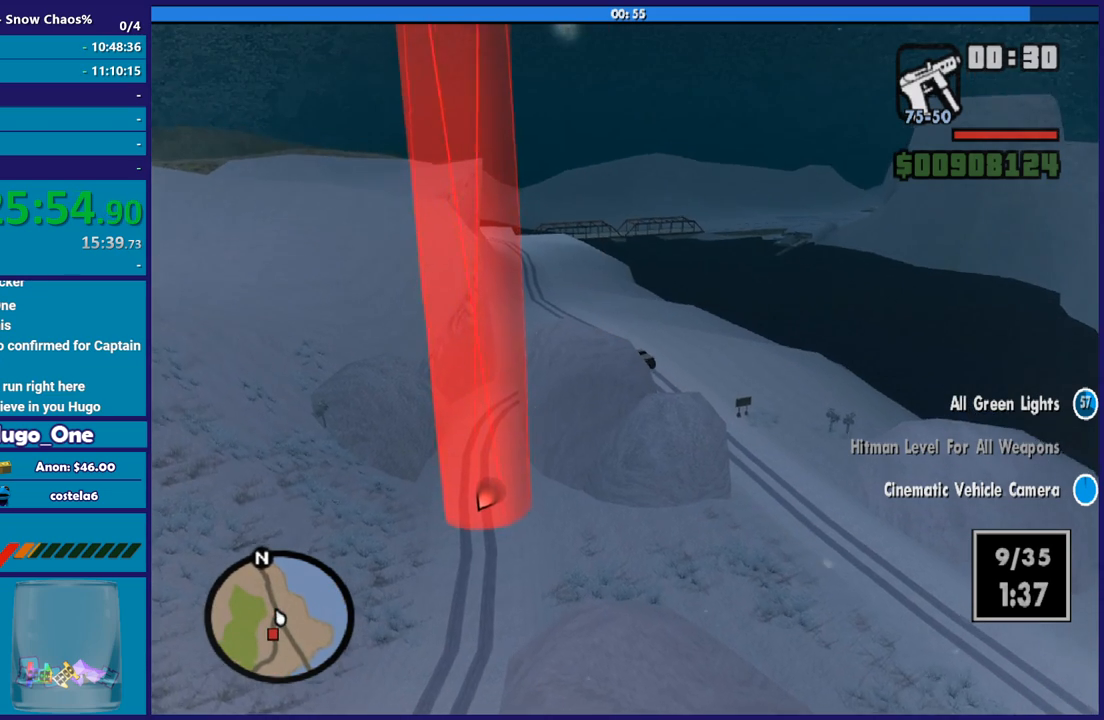
{"buttons": [], "left_stick": "left", "right_stick": "center", "events": [[500, "A", "up"]]}
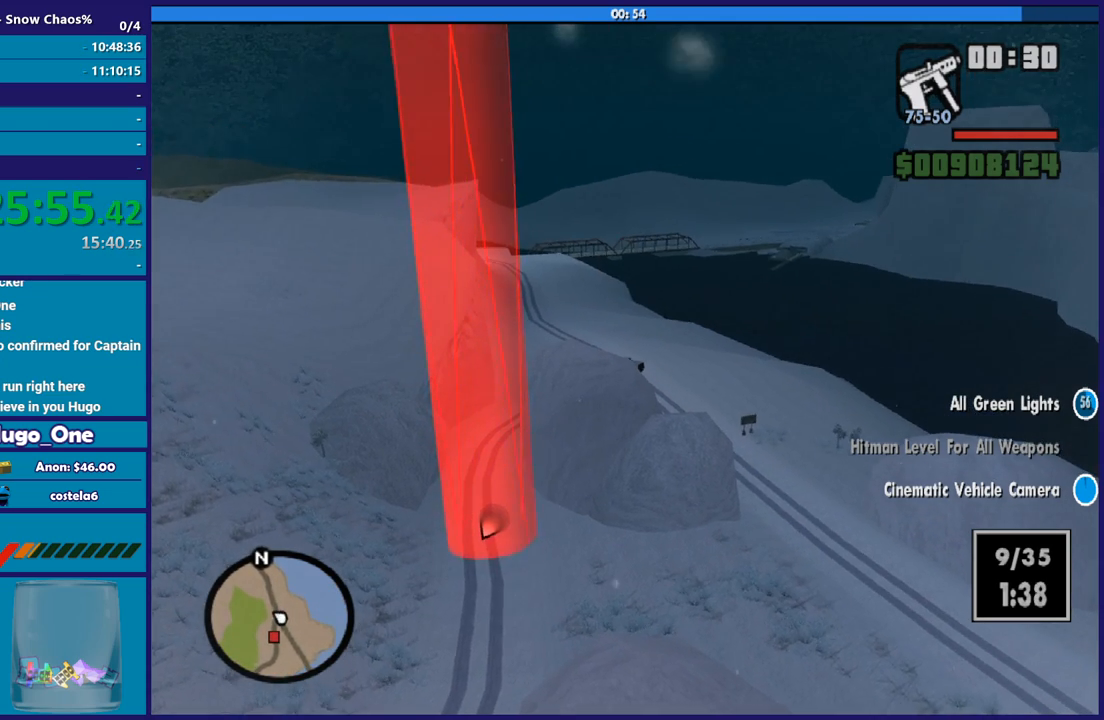
{"buttons": [], "left_stick": "left", "right_stick": "center", "events": [[167, "right_stick", "down-left"], [367, "right_stick", "center"]]}
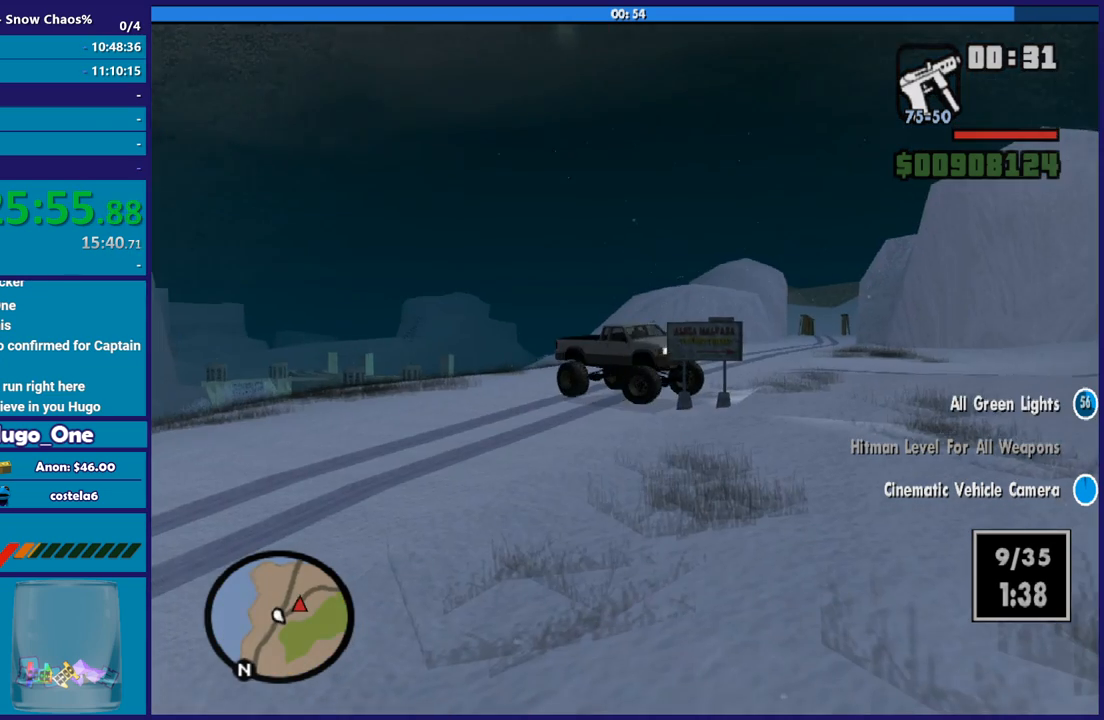
{"buttons": [], "left_stick": "down-left", "right_stick": "center", "events": [[200, "R2", "down"], [367, "R2", "up"], [367, "left_stick", "down"], [467, "left_stick", "down-left"]]}
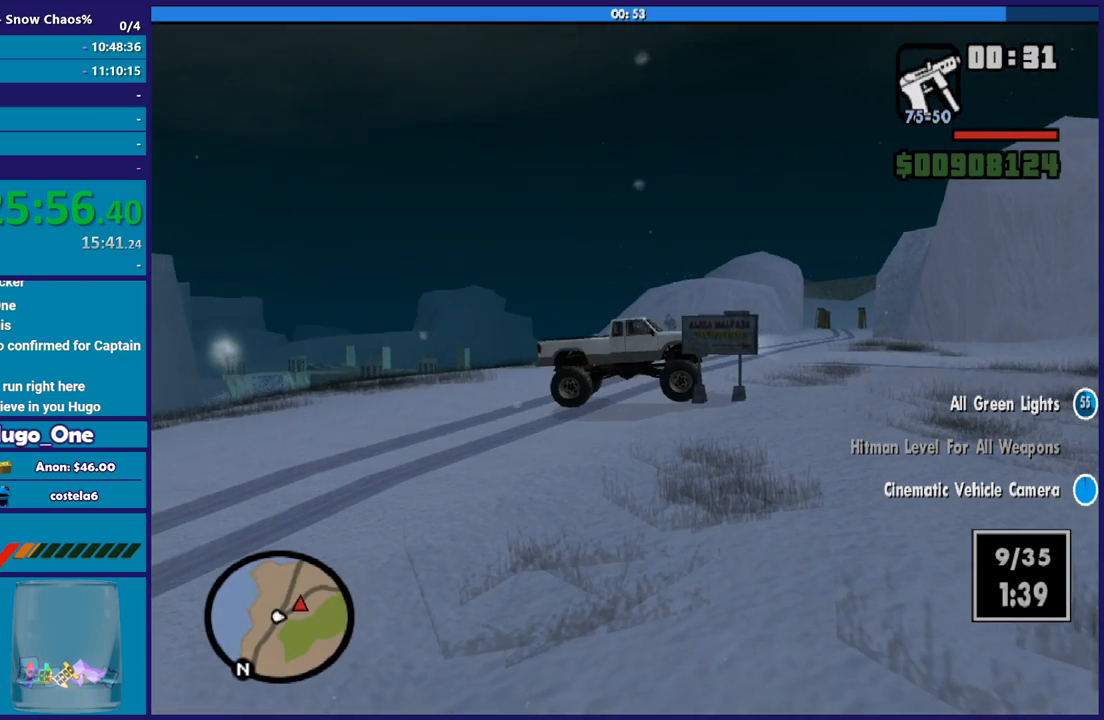
{"buttons": ["R2"], "left_stick": "down-right", "right_stick": "right", "events": [[100, "right_stick", "down-right"], [134, "left_stick", "down-right"], [201, "right_stick", "right"], [234, "left_stick", "down-left"], [334, "R2", "down"], [334, "left_stick", "down-right"]]}
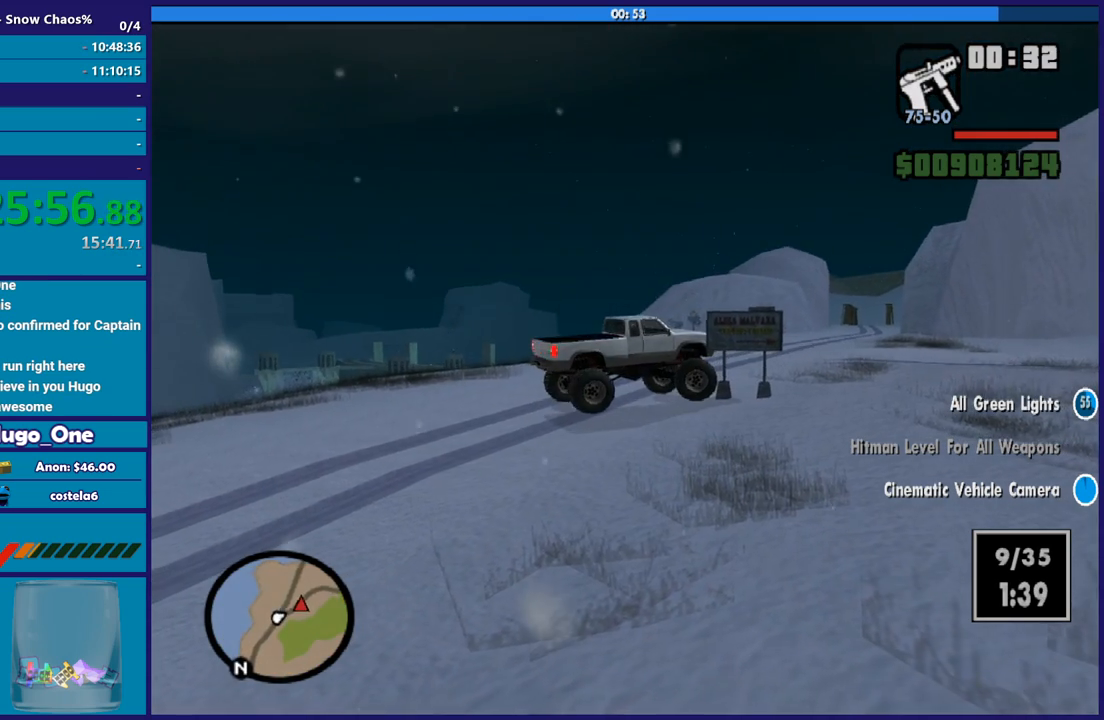
{"buttons": ["R2"], "left_stick": "center", "right_stick": "center", "events": [[100, "left_stick", "left"], [267, "left_stick", "center"], [400, "right_stick", "center"]]}
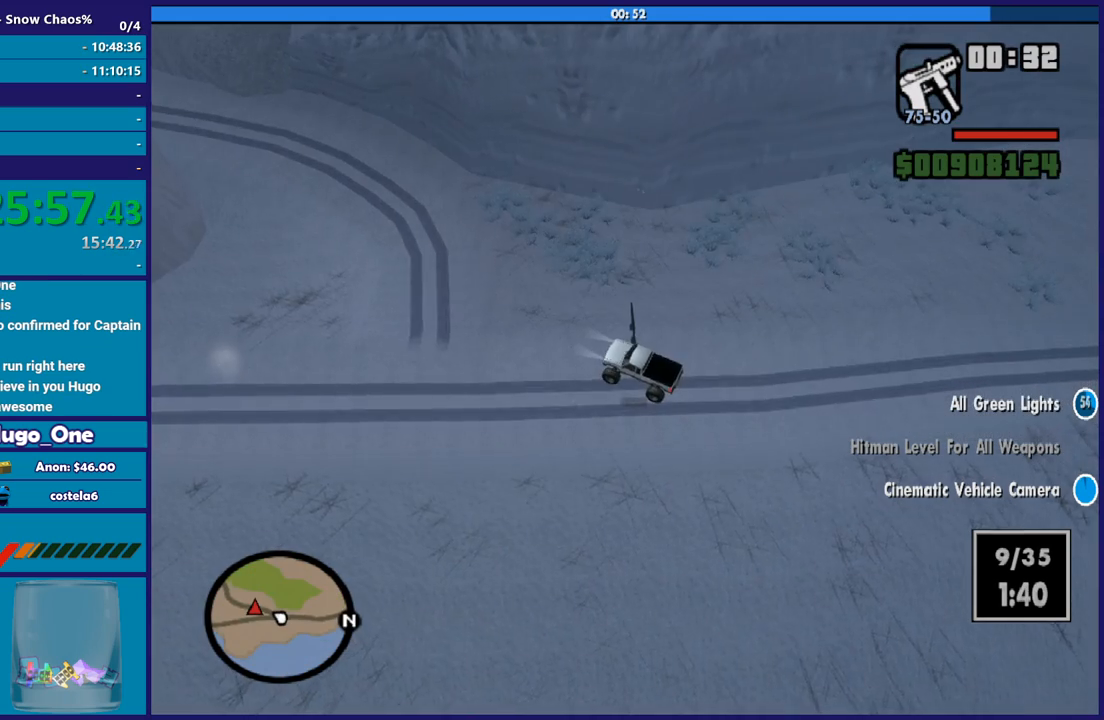
{"buttons": ["R2"], "left_stick": "center", "right_stick": "center", "events": []}
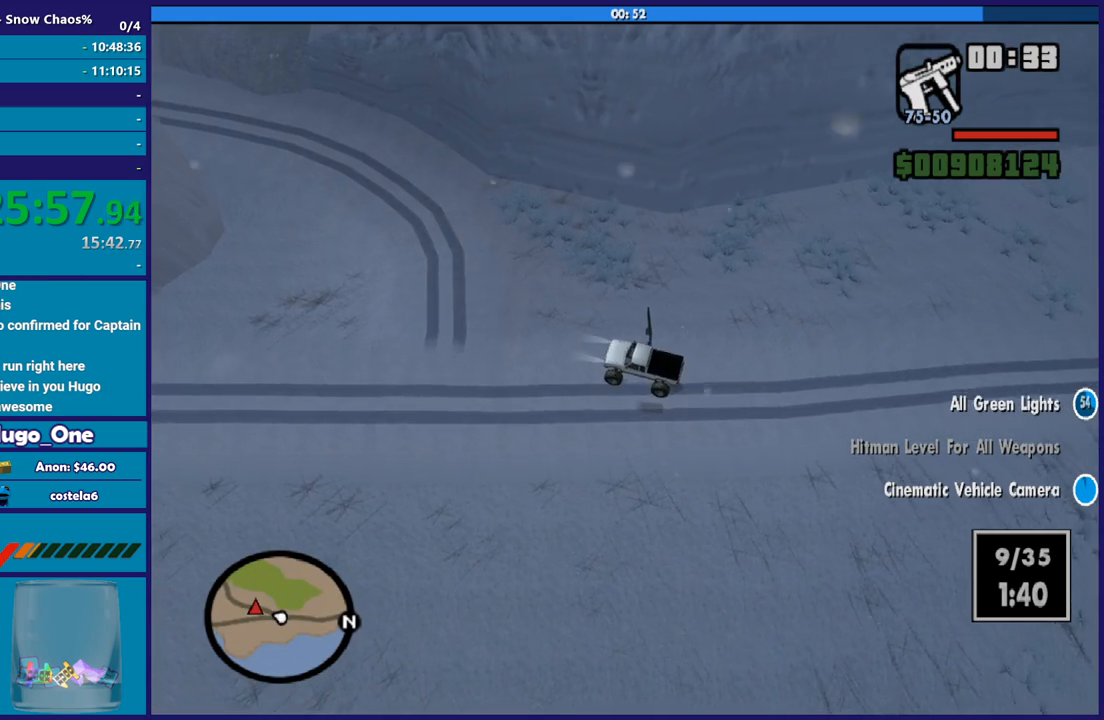
{"buttons": ["R2"], "left_stick": "right", "right_stick": "center", "events": [[200, "left_stick", "right"]]}
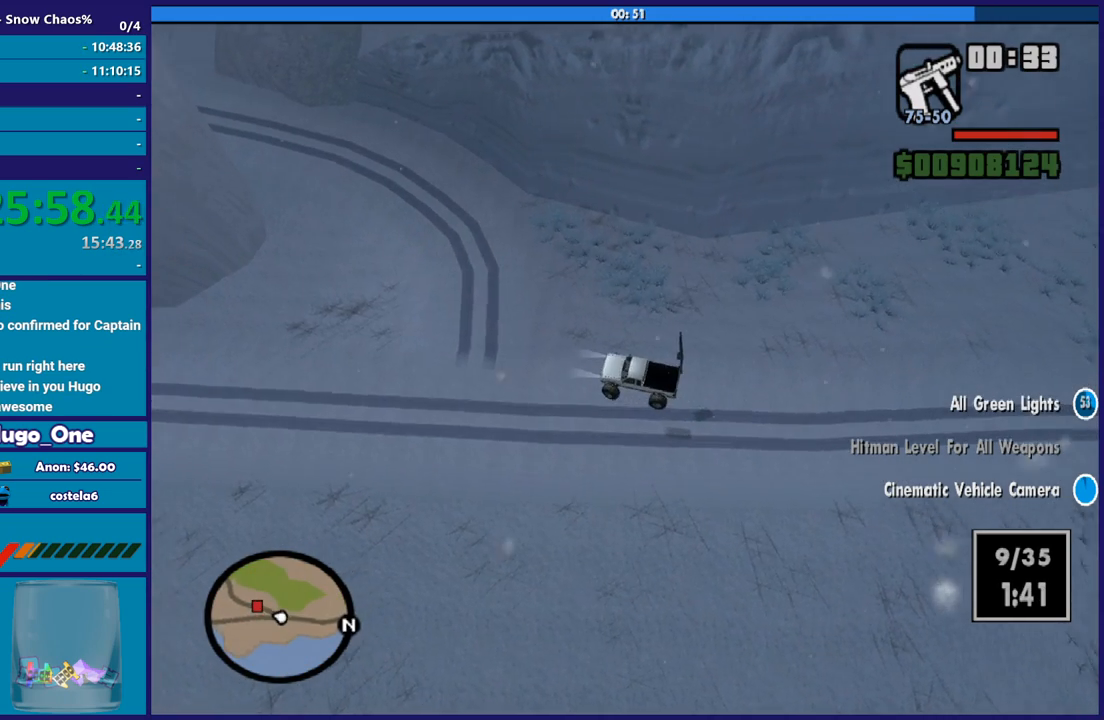
{"buttons": [], "left_stick": "right", "right_stick": "center", "events": [[401, "R2", "up"]]}
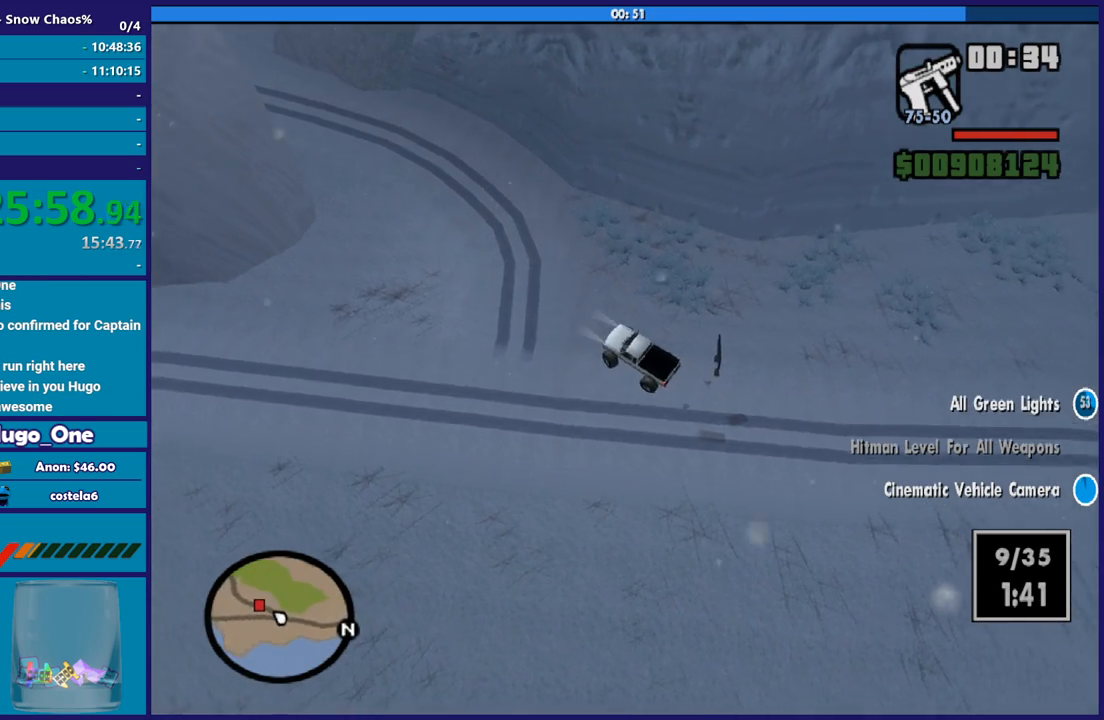
{"buttons": ["R2"], "left_stick": "center", "right_stick": "center"}
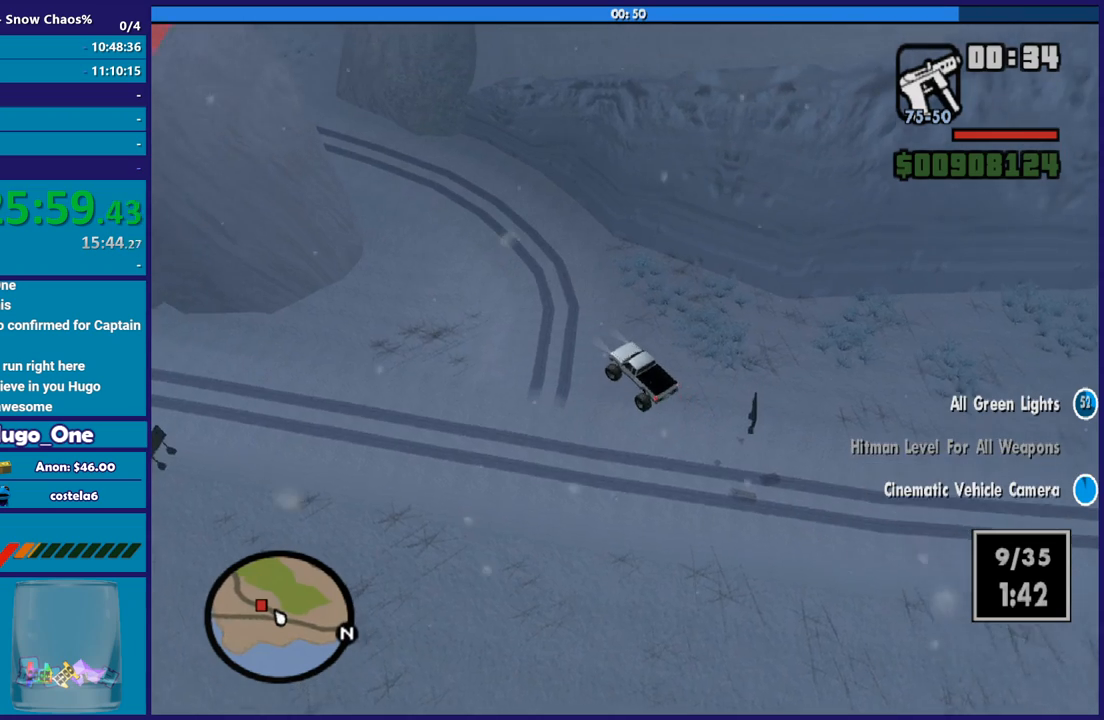
{"buttons": ["R2"], "left_stick": "left", "right_stick": "center"}
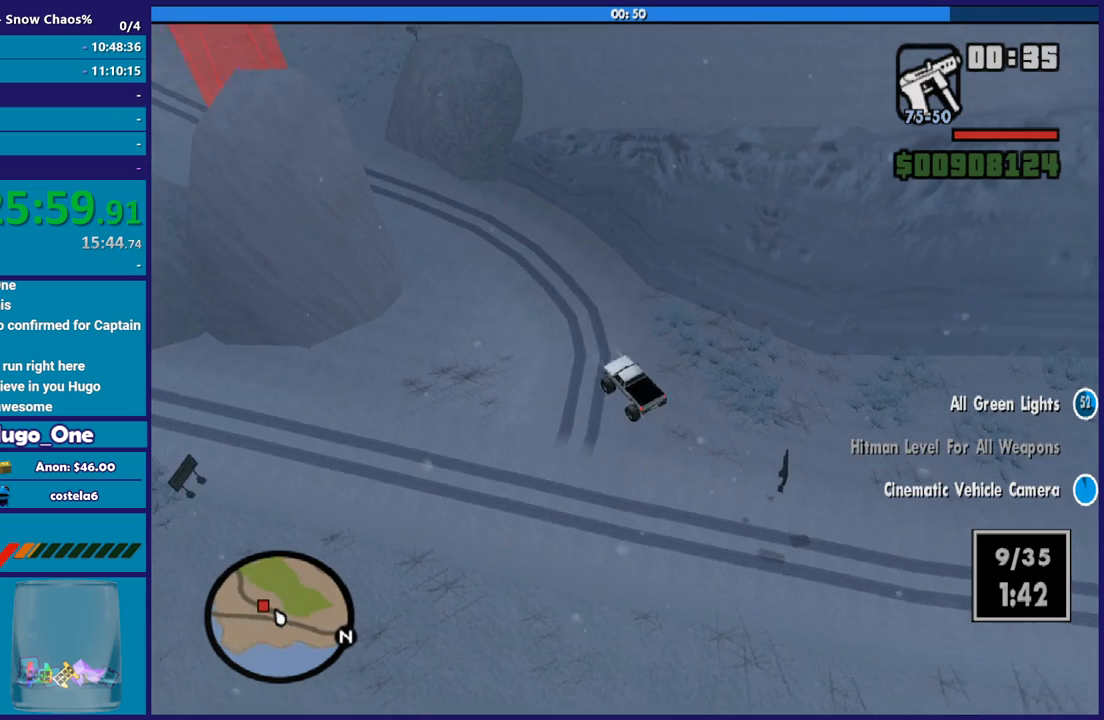
{"buttons": ["R2"], "left_stick": "center", "right_stick": "center", "events": [[167, "left_stick", "center"]]}
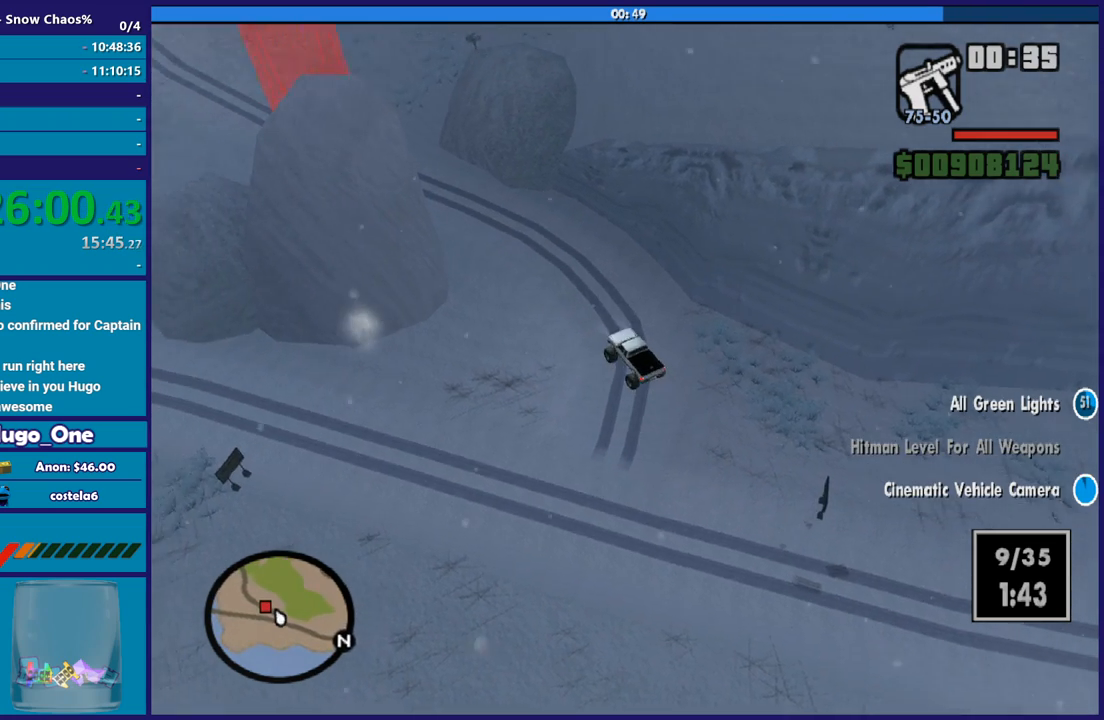
{"buttons": ["R2"], "left_stick": "left", "right_stick": "center", "events": [[167, "left_stick", "left"], [334, "left_stick", "center"], [434, "left_stick", "left"]]}
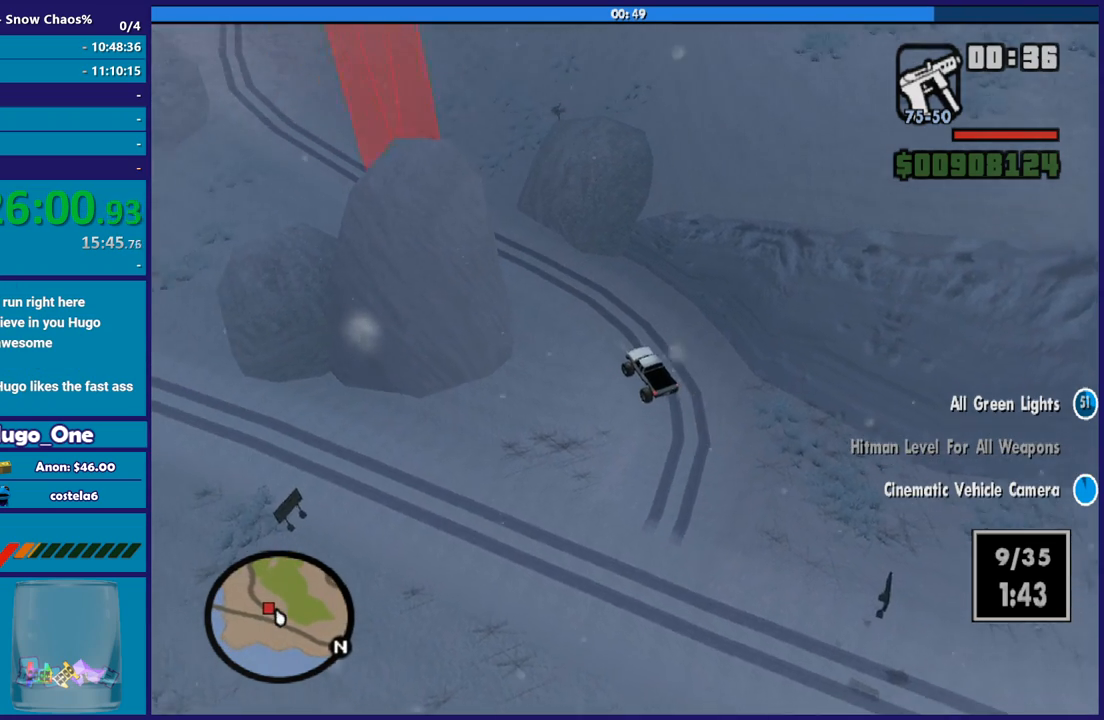
{"buttons": ["R2"], "left_stick": "left", "right_stick": "center", "events": [[133, "left_stick", "center"], [200, "left_stick", "left"]]}
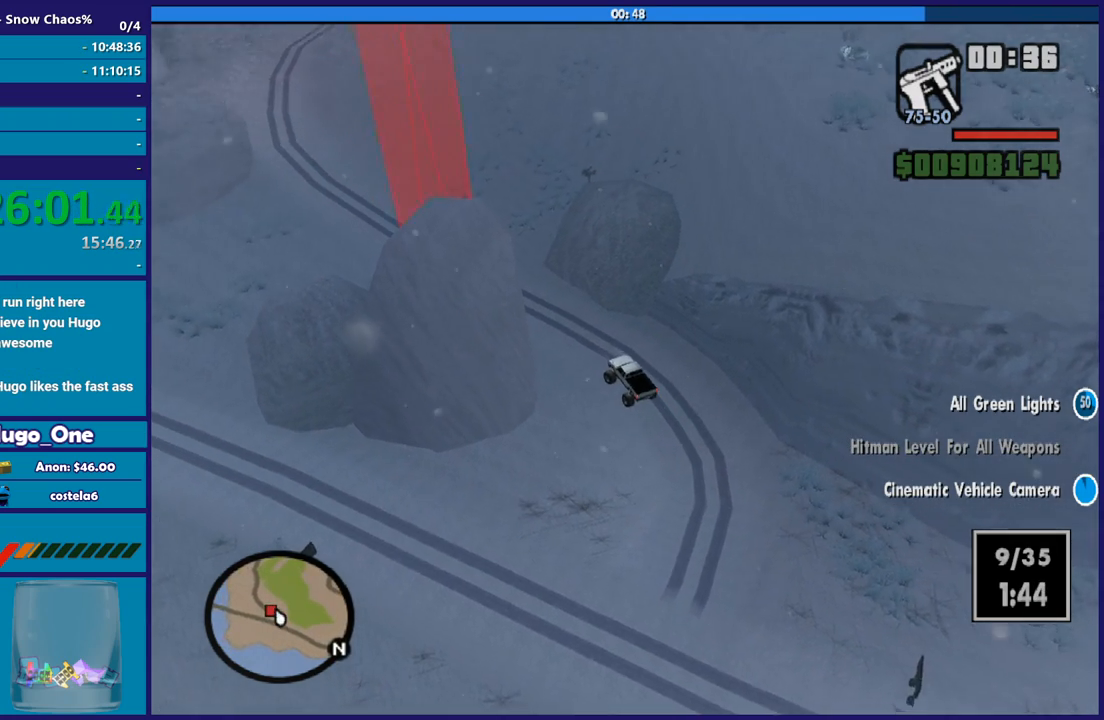
{"buttons": ["R2"], "left_stick": "left", "right_stick": "center", "events": []}
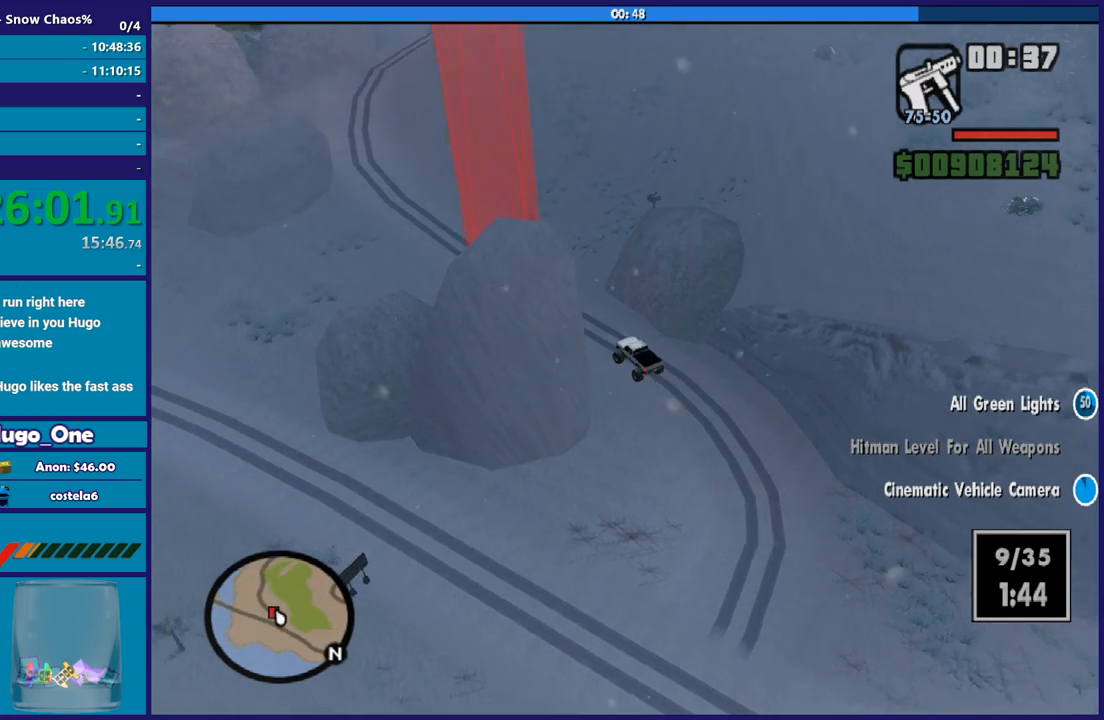
{"buttons": ["R2"], "left_stick": "left", "right_stick": "center", "events": [[334, "left_stick", "center"], [467, "left_stick", "left"]]}